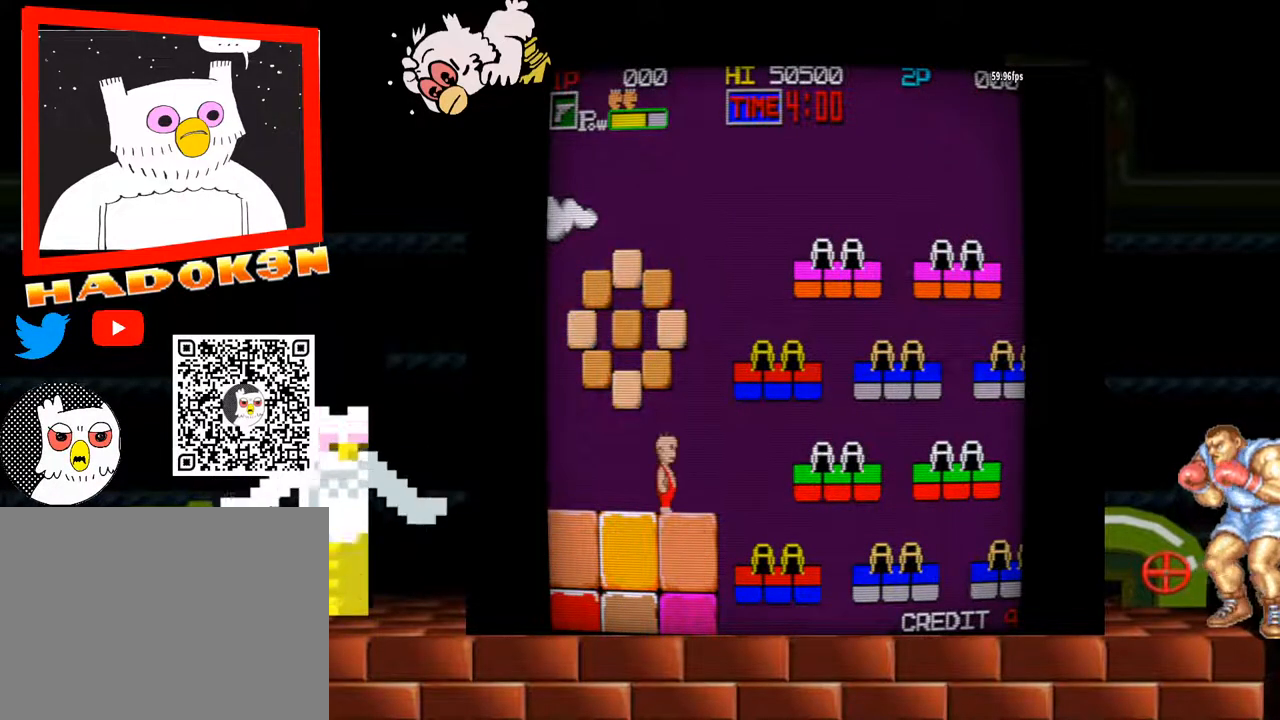
Gameplay with a controller (arcade stick); each line is a JSON object with the inputs held at the frame after it. "events" lists button and stick changes between this image and that frame as [ms after this image, input, new state], when the widget could be followed in between. Not read: L3 R3.
{"buttons": [], "left_stick": "center", "events": [[167, "left_stick", "left"], [200, "Y", "down"], [267, "left_stick", "center"], [467, "Y", "up"]]}
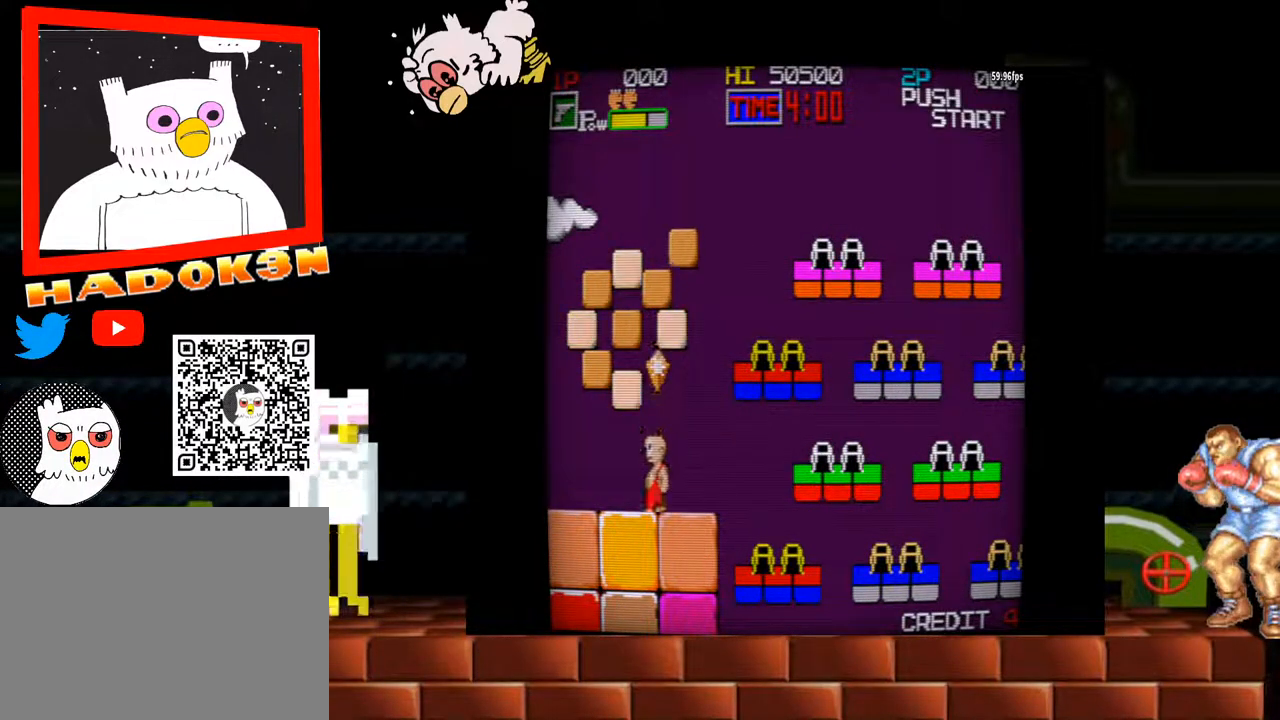
{"buttons": [], "left_stick": "center", "events": [[67, "Y", "down"], [333, "Y", "up"]]}
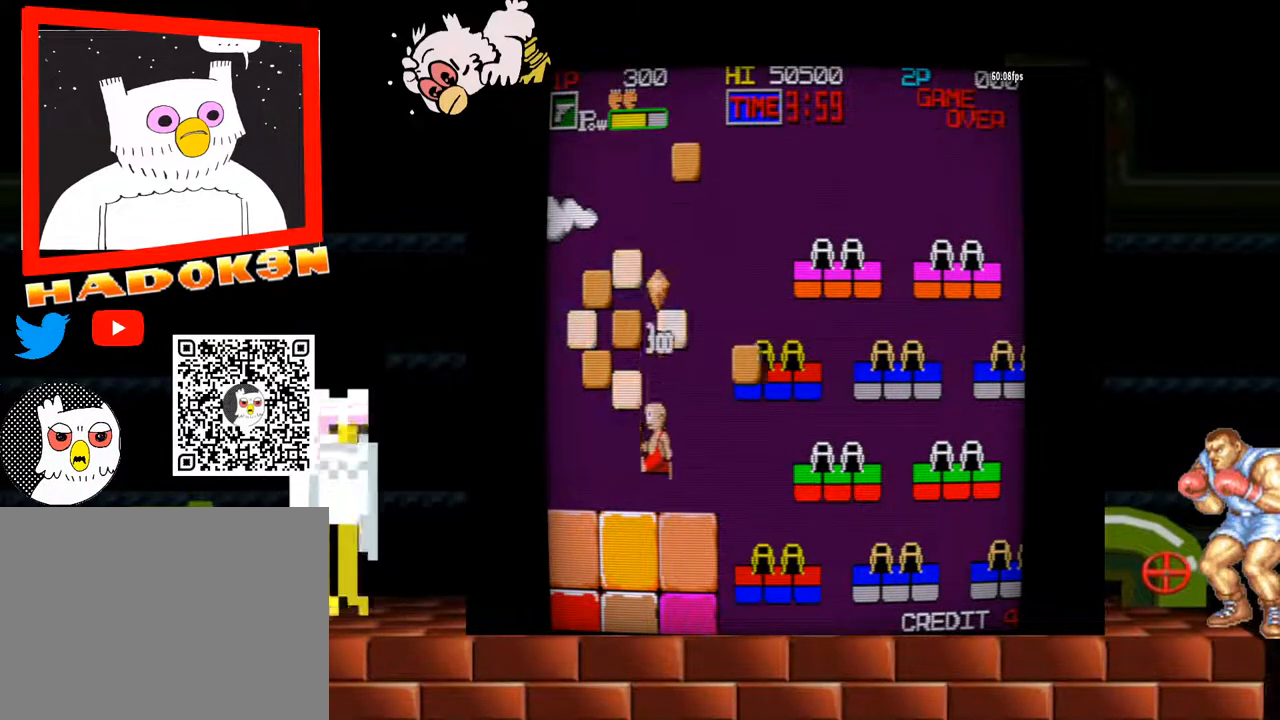
{"buttons": ["Y"], "left_stick": "center", "events": [[33, "Y", "down"], [400, "Y", "up"], [467, "Y", "down"]]}
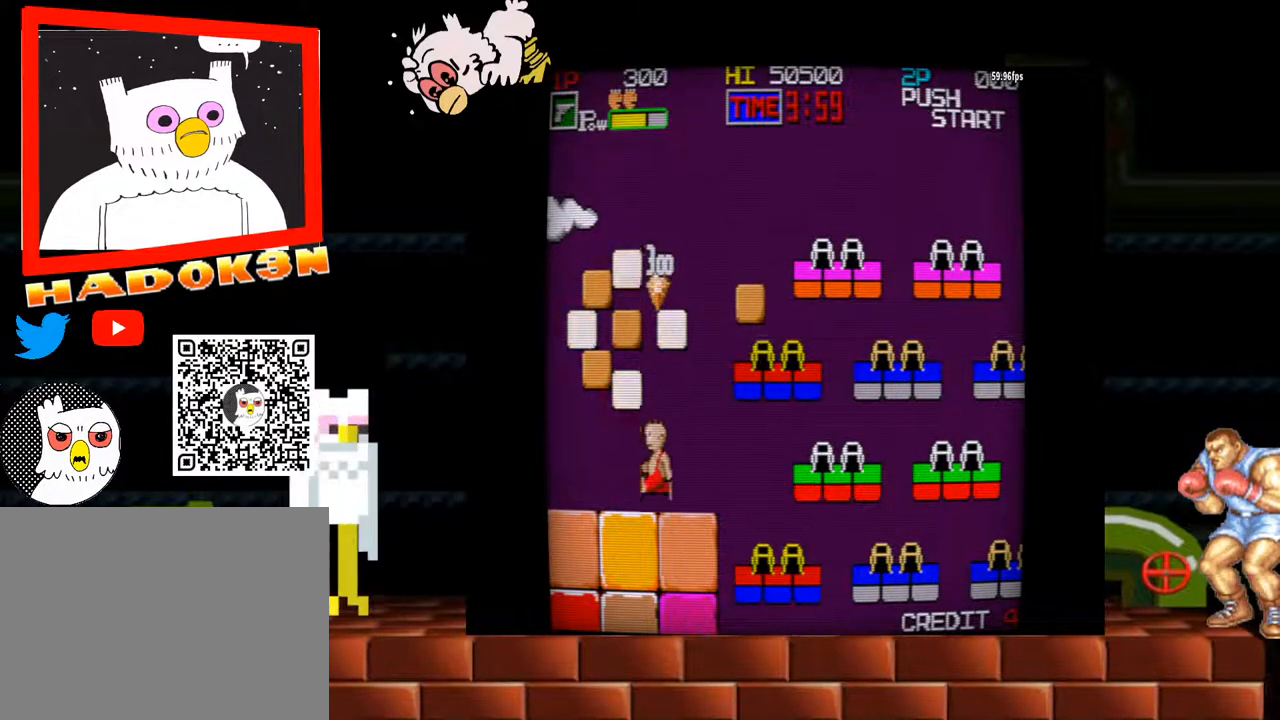
{"buttons": ["Y"], "left_stick": "center", "events": []}
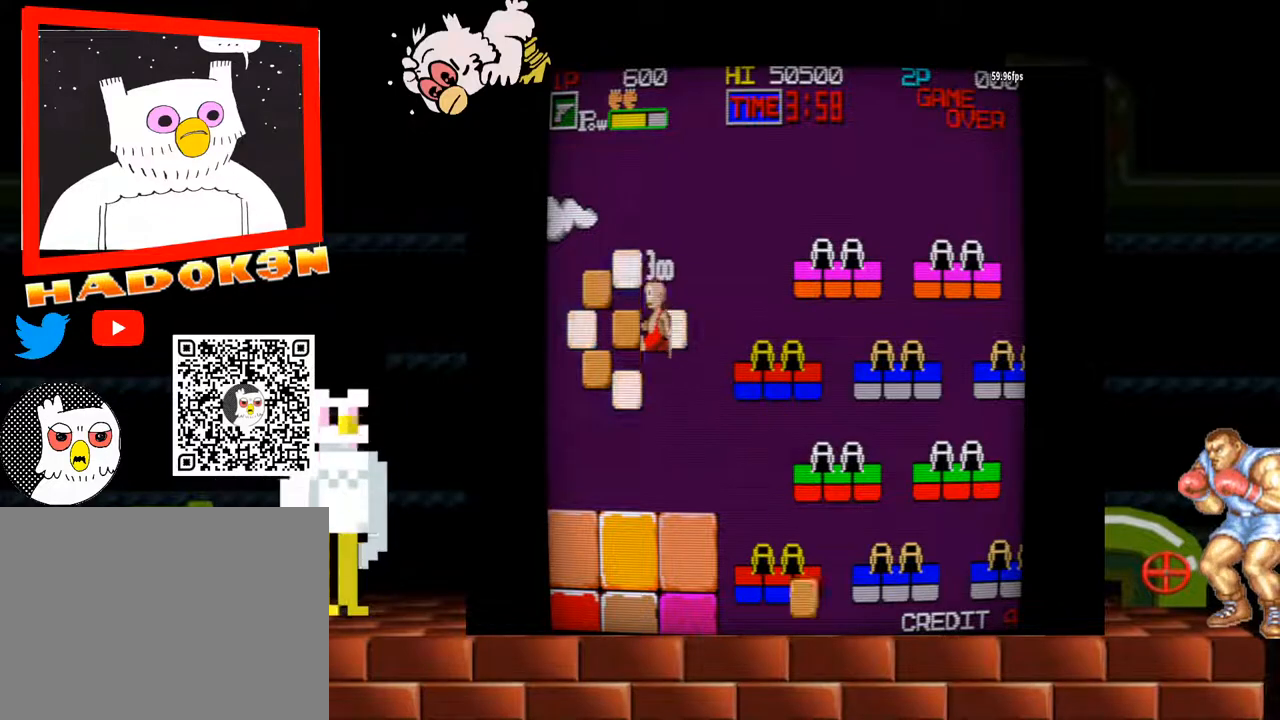
{"buttons": ["Y"], "left_stick": "center", "events": [[33, "Y", "up"], [367, "Y", "down"]]}
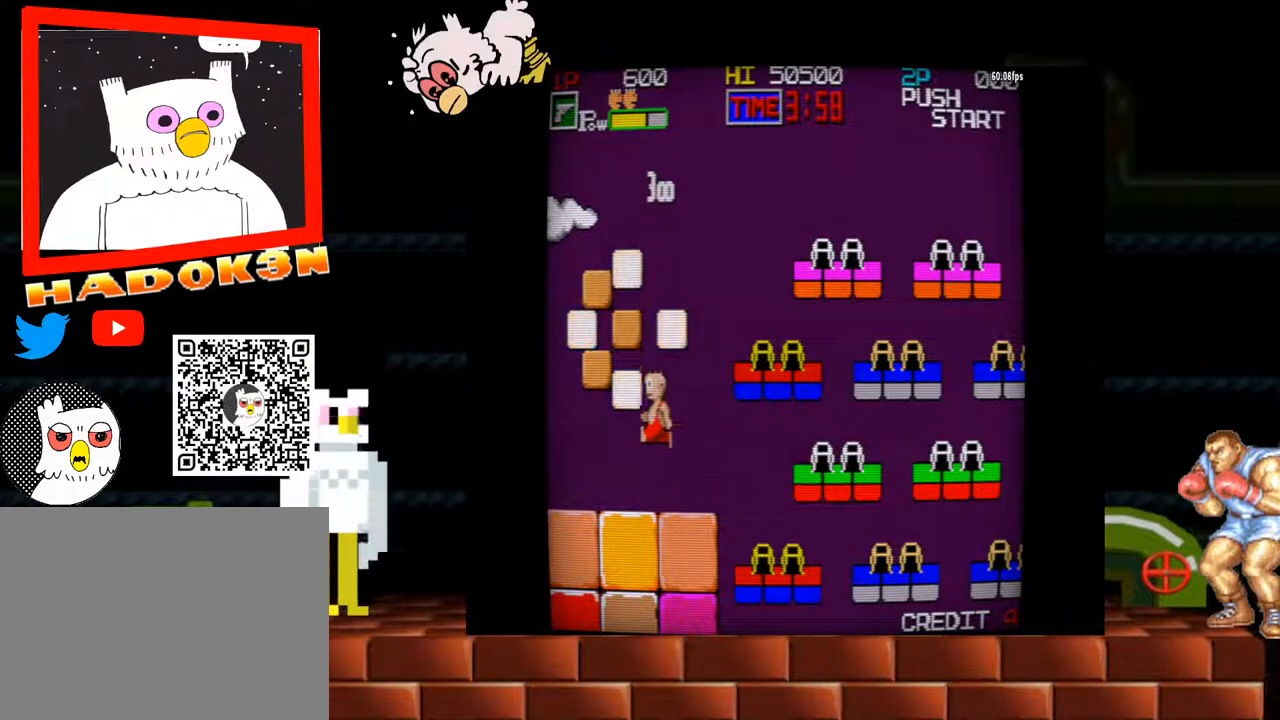
{"buttons": [], "left_stick": "left", "events": [[67, "left_stick", "left"], [500, "Y", "up"]]}
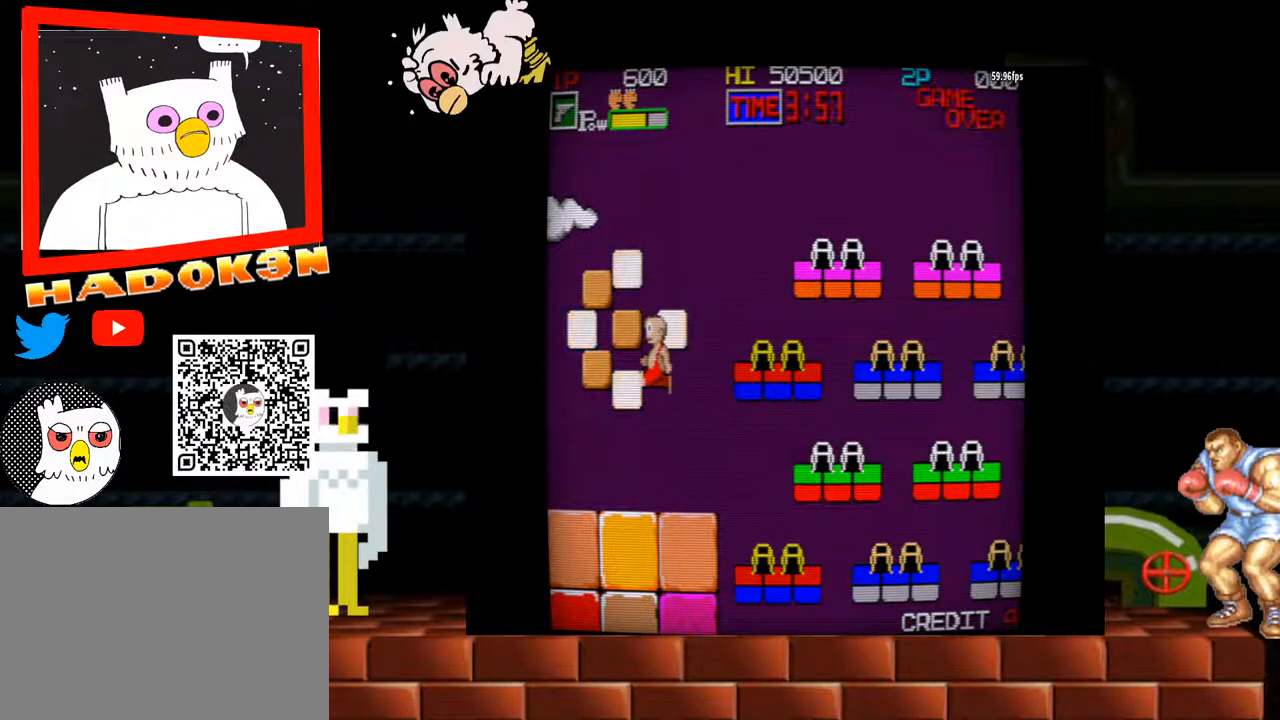
{"buttons": [], "left_stick": "center", "events": [[267, "Y", "down"], [400, "left_stick", "center"], [433, "Y", "up"]]}
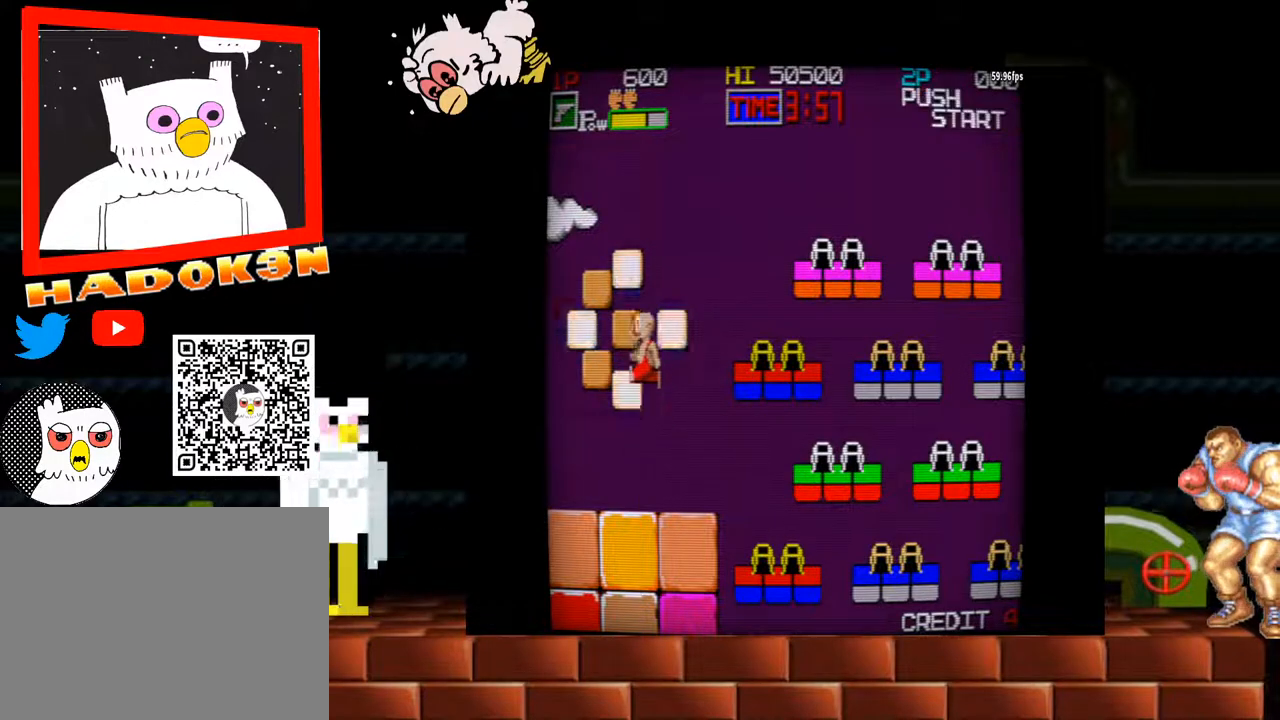
{"buttons": [], "left_stick": "right", "events": [[133, "Y", "down"], [233, "Y", "up"], [433, "left_stick", "right"]]}
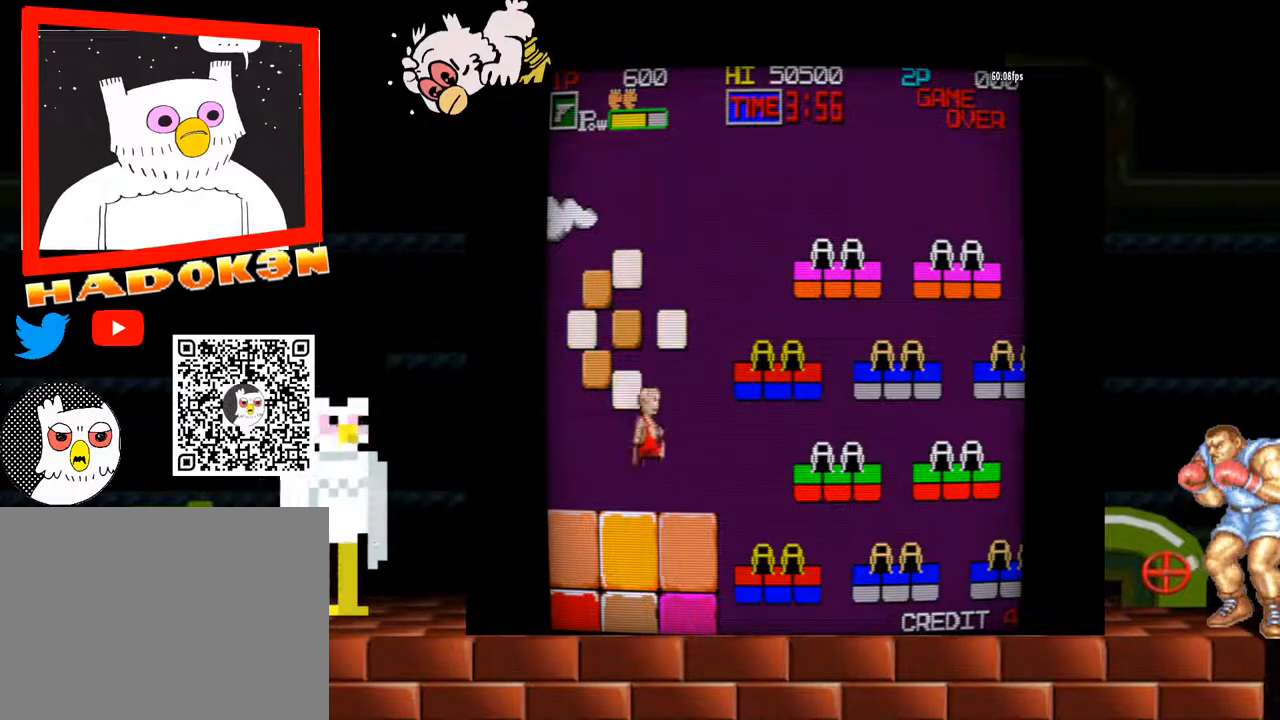
{"buttons": [], "left_stick": "right", "events": [[167, "left_stick", "center"], [500, "left_stick", "right"]]}
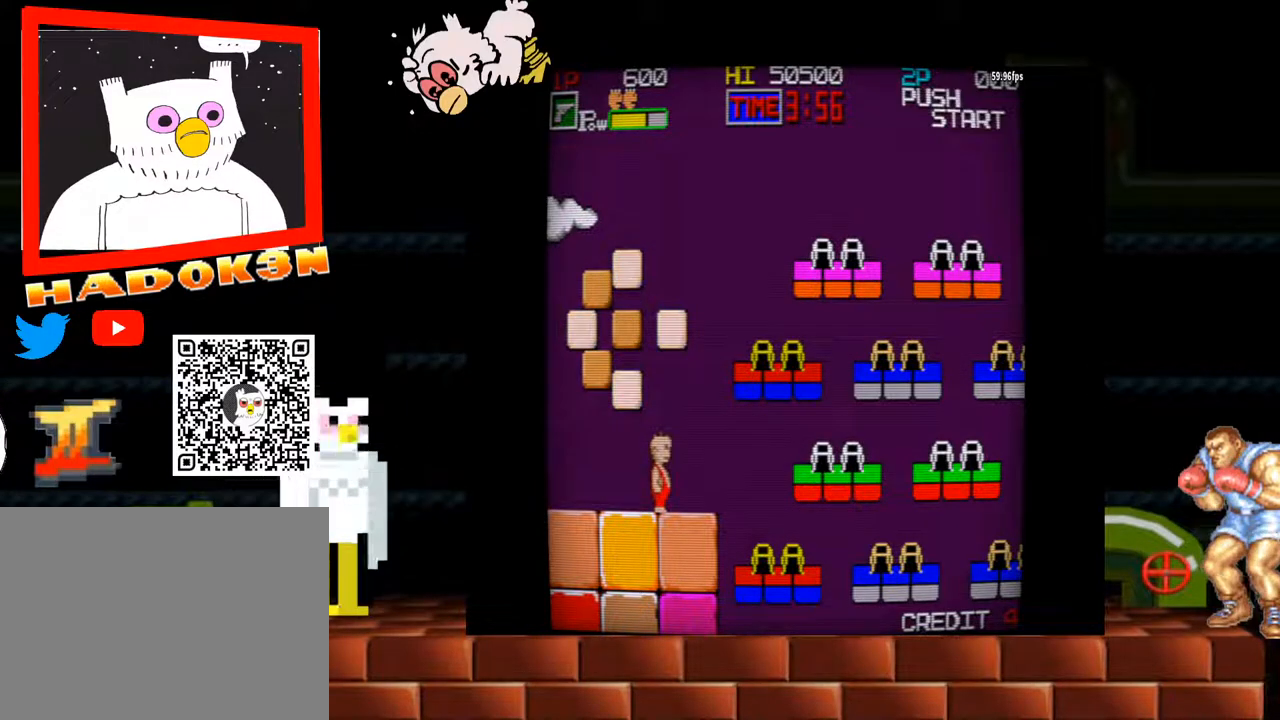
{"buttons": ["Y"], "left_stick": "center", "events": [[100, "left_stick", "center"], [300, "Y", "down"]]}
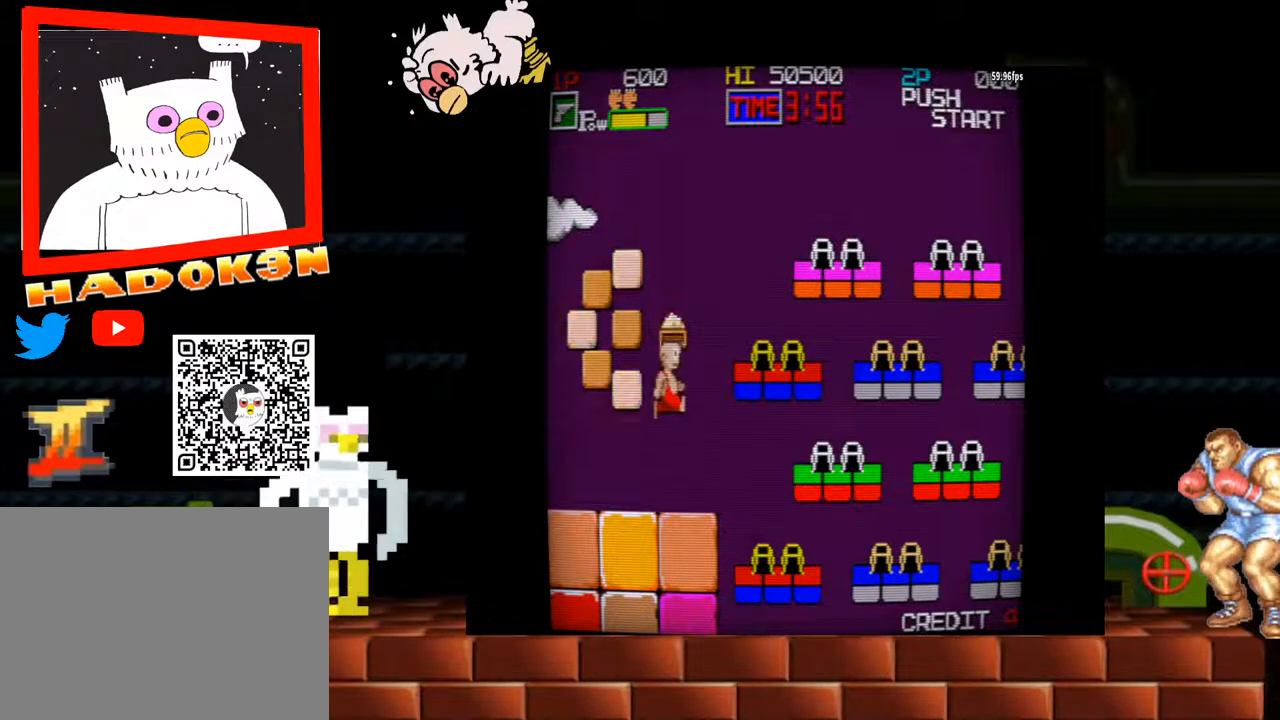
{"buttons": [], "left_stick": "center", "events": [[33, "Y", "up"], [267, "Y", "down"], [467, "Y", "up"]]}
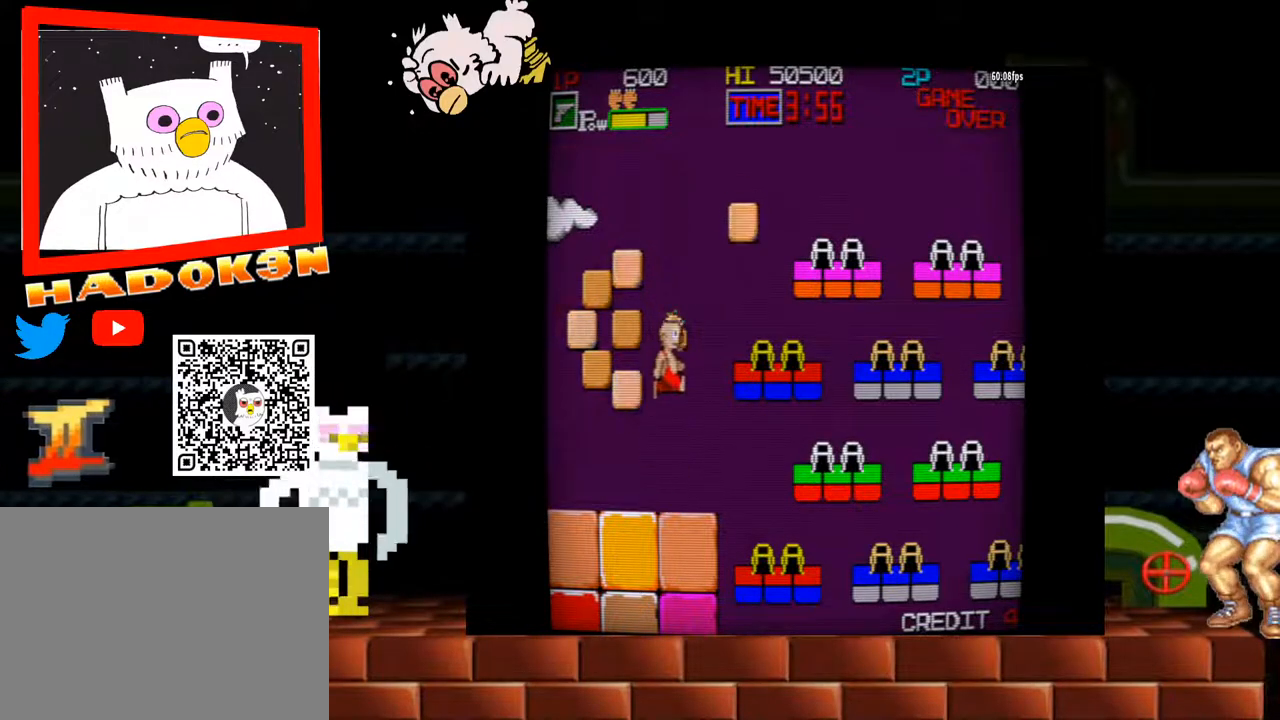
{"buttons": [], "left_stick": "center", "events": []}
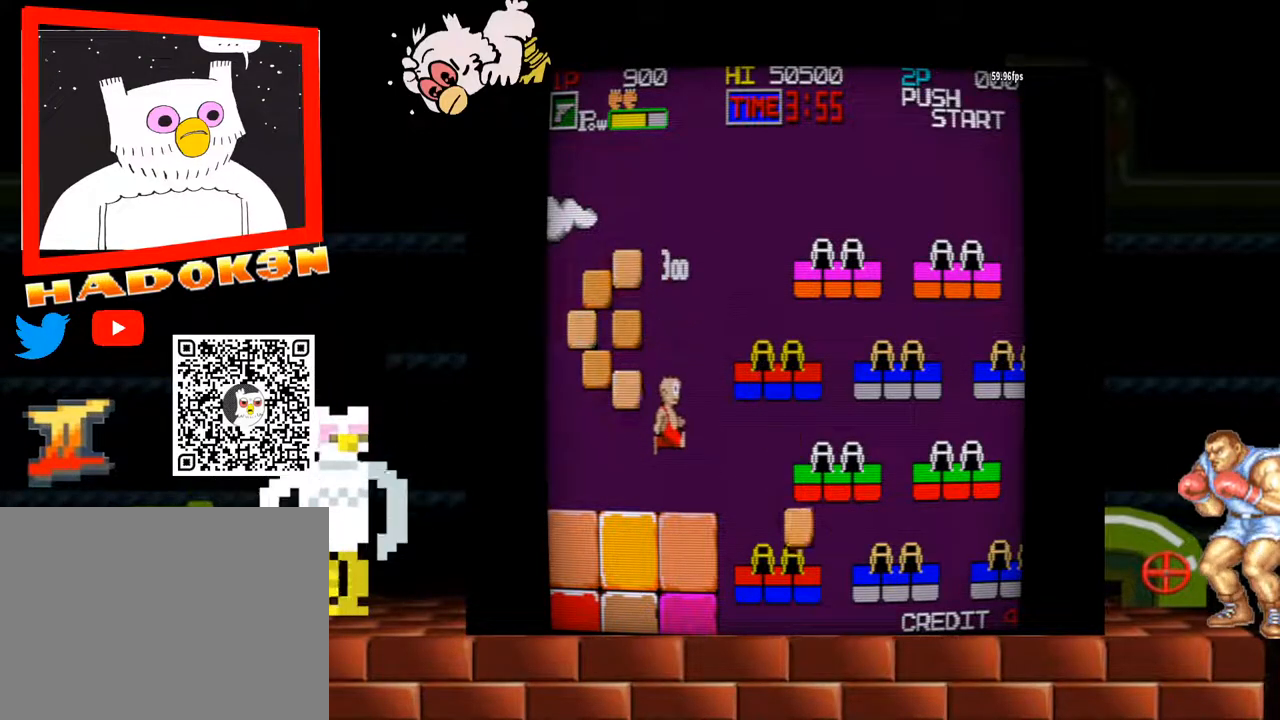
{"buttons": [], "left_stick": "center", "events": [[133, "left_stick", "left"], [500, "left_stick", "center"]]}
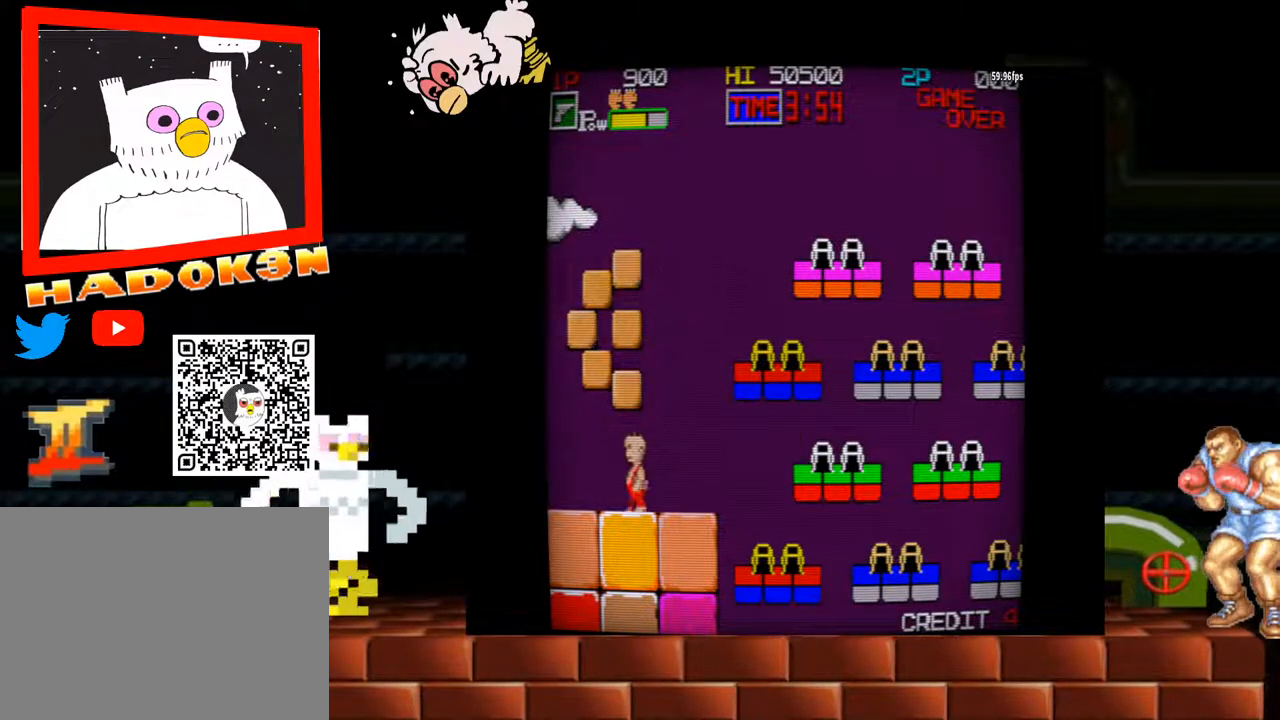
{"buttons": ["Y"], "left_stick": "center", "events": [[167, "Y", "down"], [333, "Y", "up"], [500, "Y", "down"]]}
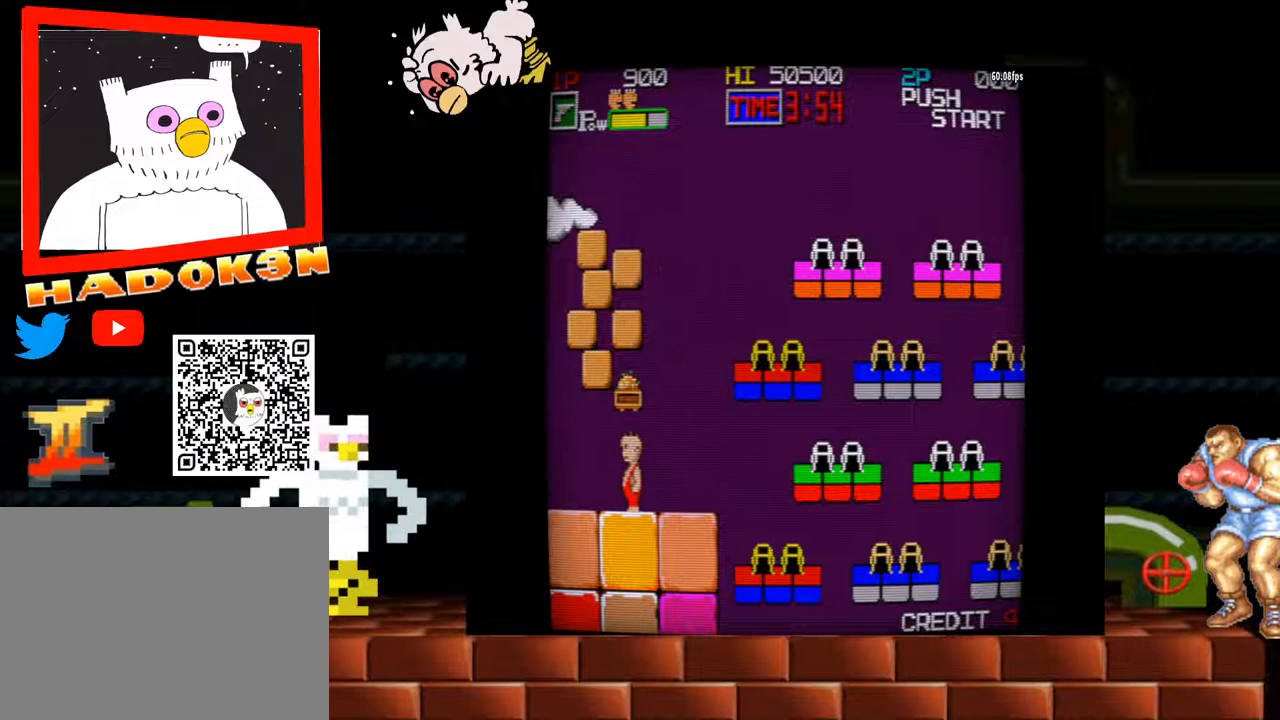
{"buttons": ["Y"], "left_stick": "center", "events": [[267, "Y", "up"], [433, "Y", "down"]]}
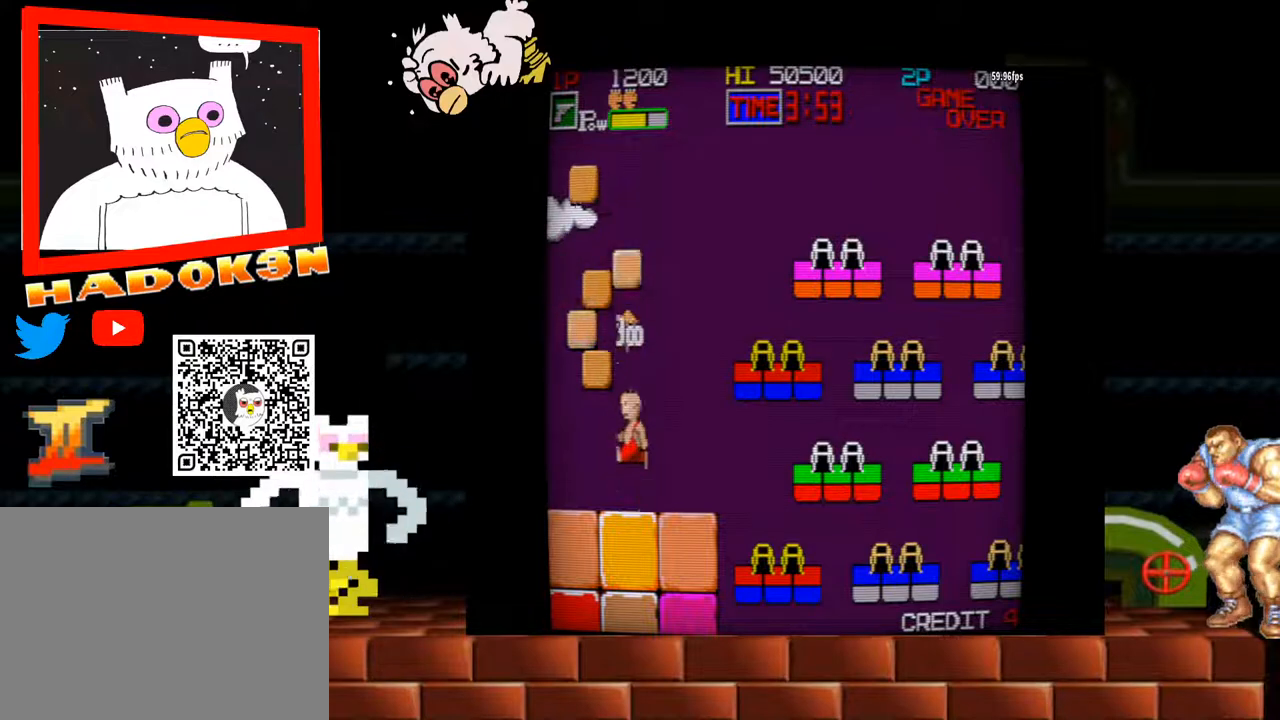
{"buttons": ["Y"], "left_stick": "center", "events": []}
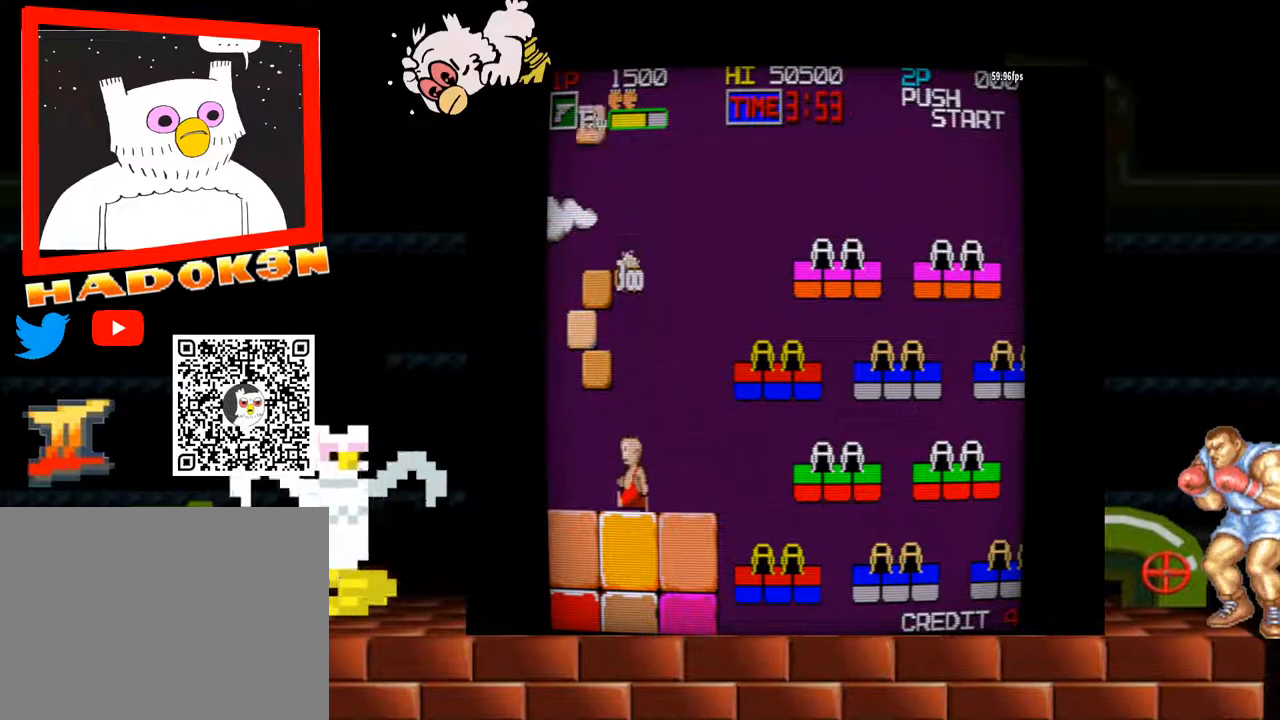
{"buttons": ["Y"], "left_stick": "center", "events": [[33, "Y", "up"], [67, "Y", "down"]]}
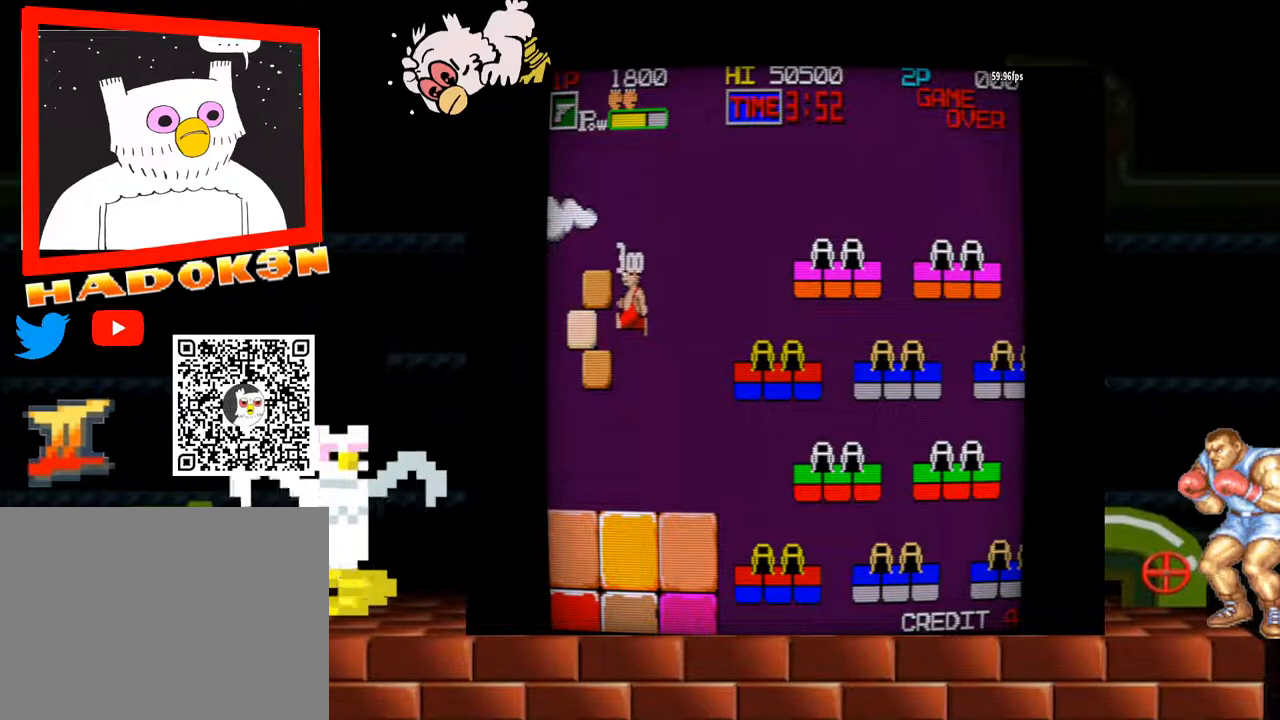
{"buttons": [], "left_stick": "left", "events": [[167, "Y", "up"], [400, "left_stick", "left"]]}
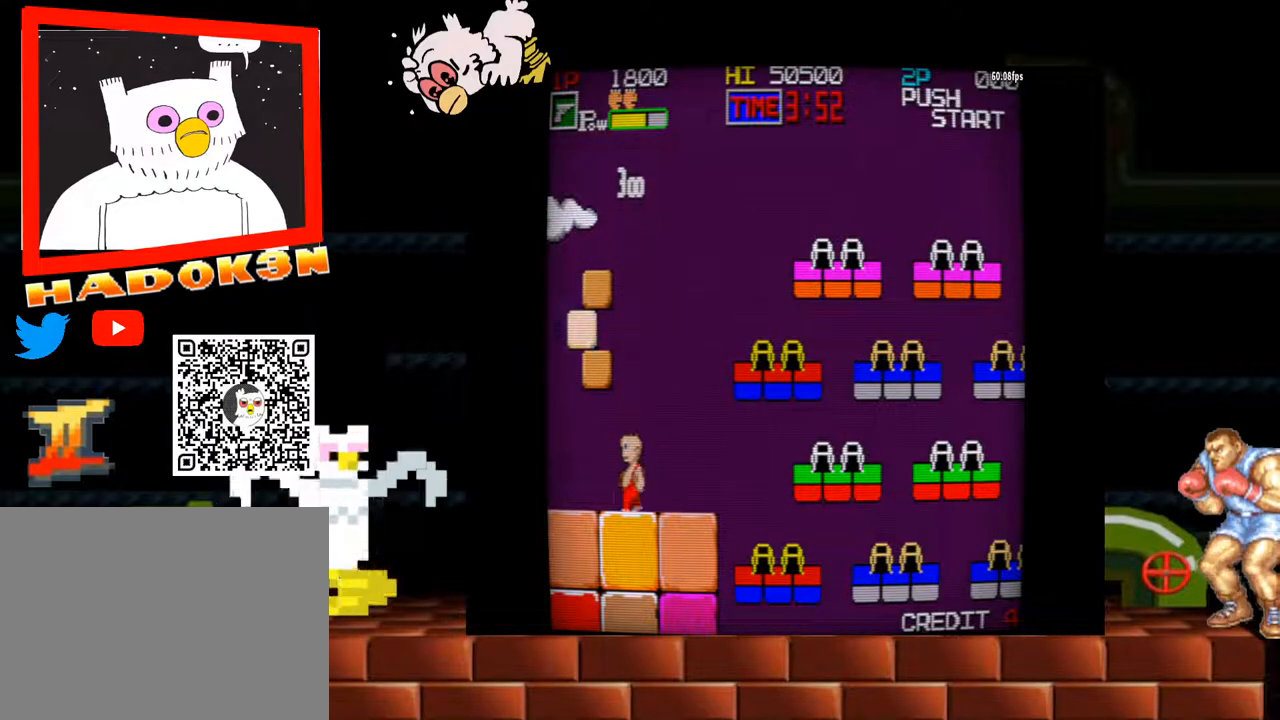
{"buttons": [], "left_stick": "center", "events": [[167, "left_stick", "center"], [267, "Y", "down"], [433, "Y", "up"]]}
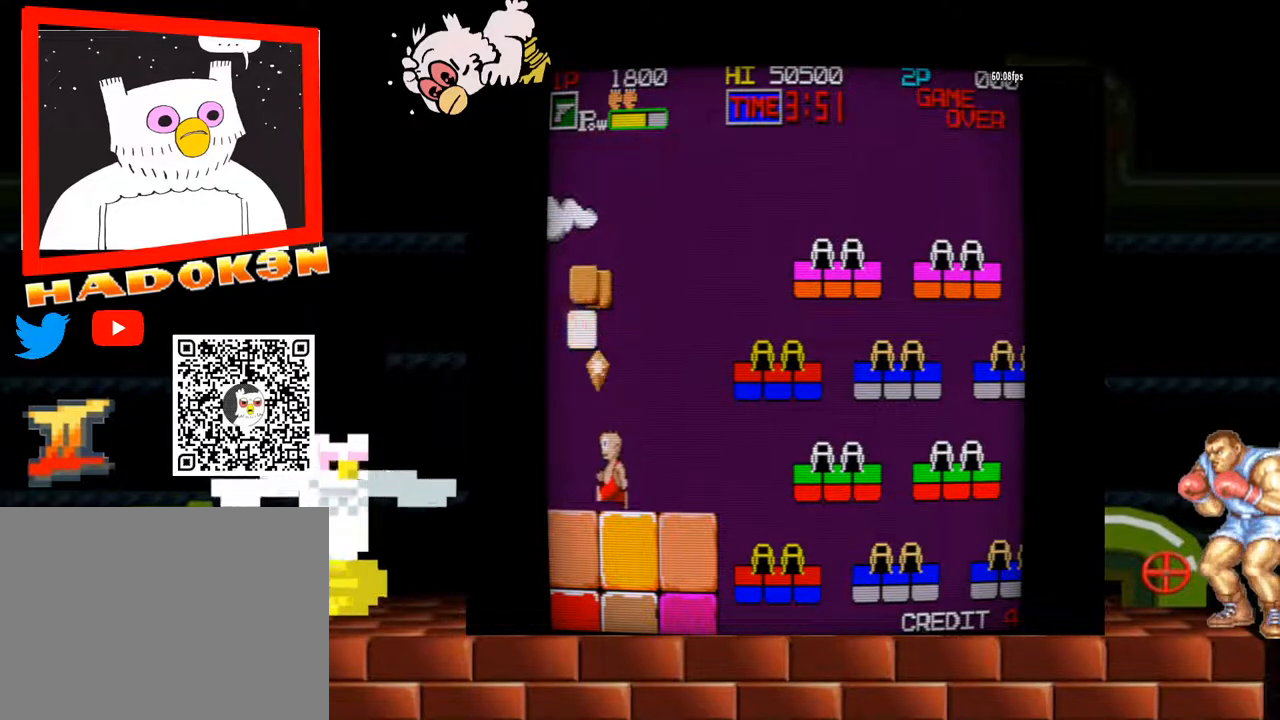
{"buttons": [], "left_stick": "center", "events": [[233, "left_stick", "left"], [333, "Y", "down"], [333, "left_stick", "center"], [500, "Y", "up"]]}
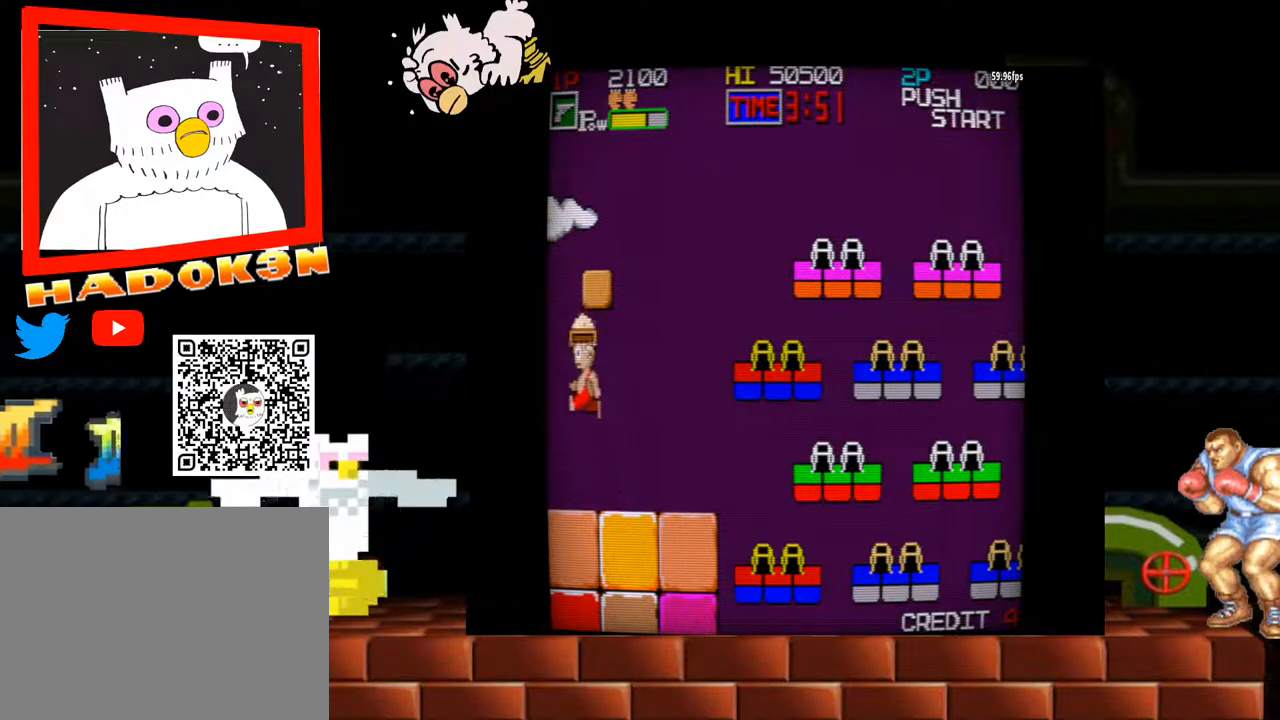
{"buttons": ["Y"], "left_stick": "center", "events": [[233, "Y", "down"]]}